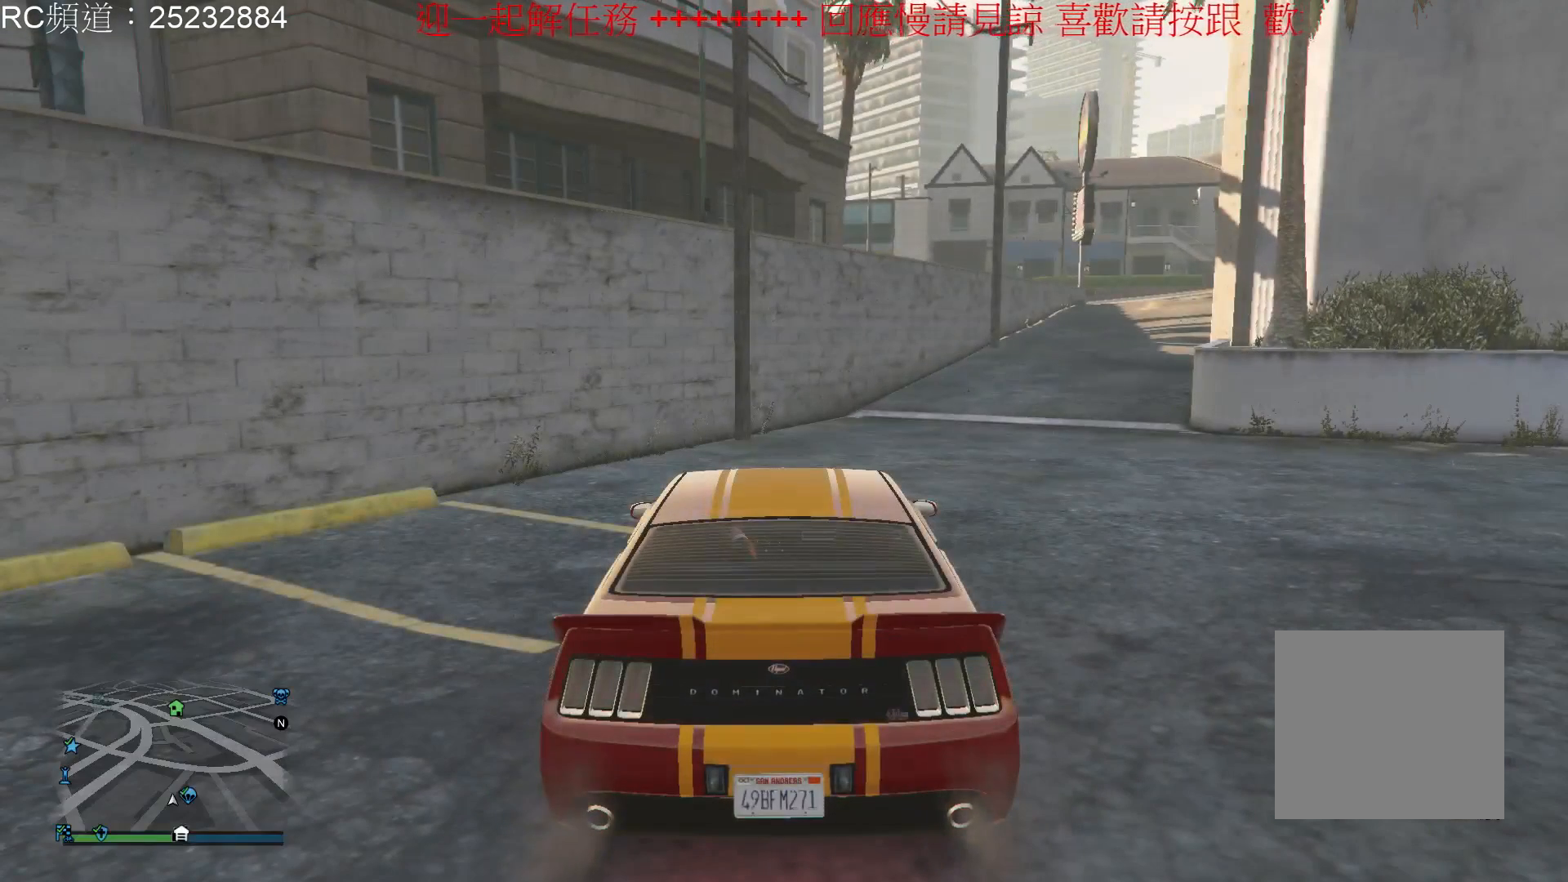
Gameplay with a controller (Xbox layout); each line is a JSON object with the inputs held at the frame after it (dt_ms = milliseconds from this image to that frame). "events" lists button and stick changes between this image and that frame as [ms after this image, input, new state], when the widget could be followed in between. Not read: L3 R3.
{"dt_ms": 500, "buttons": [], "left_stick": "center", "right_stick": "center", "events": []}
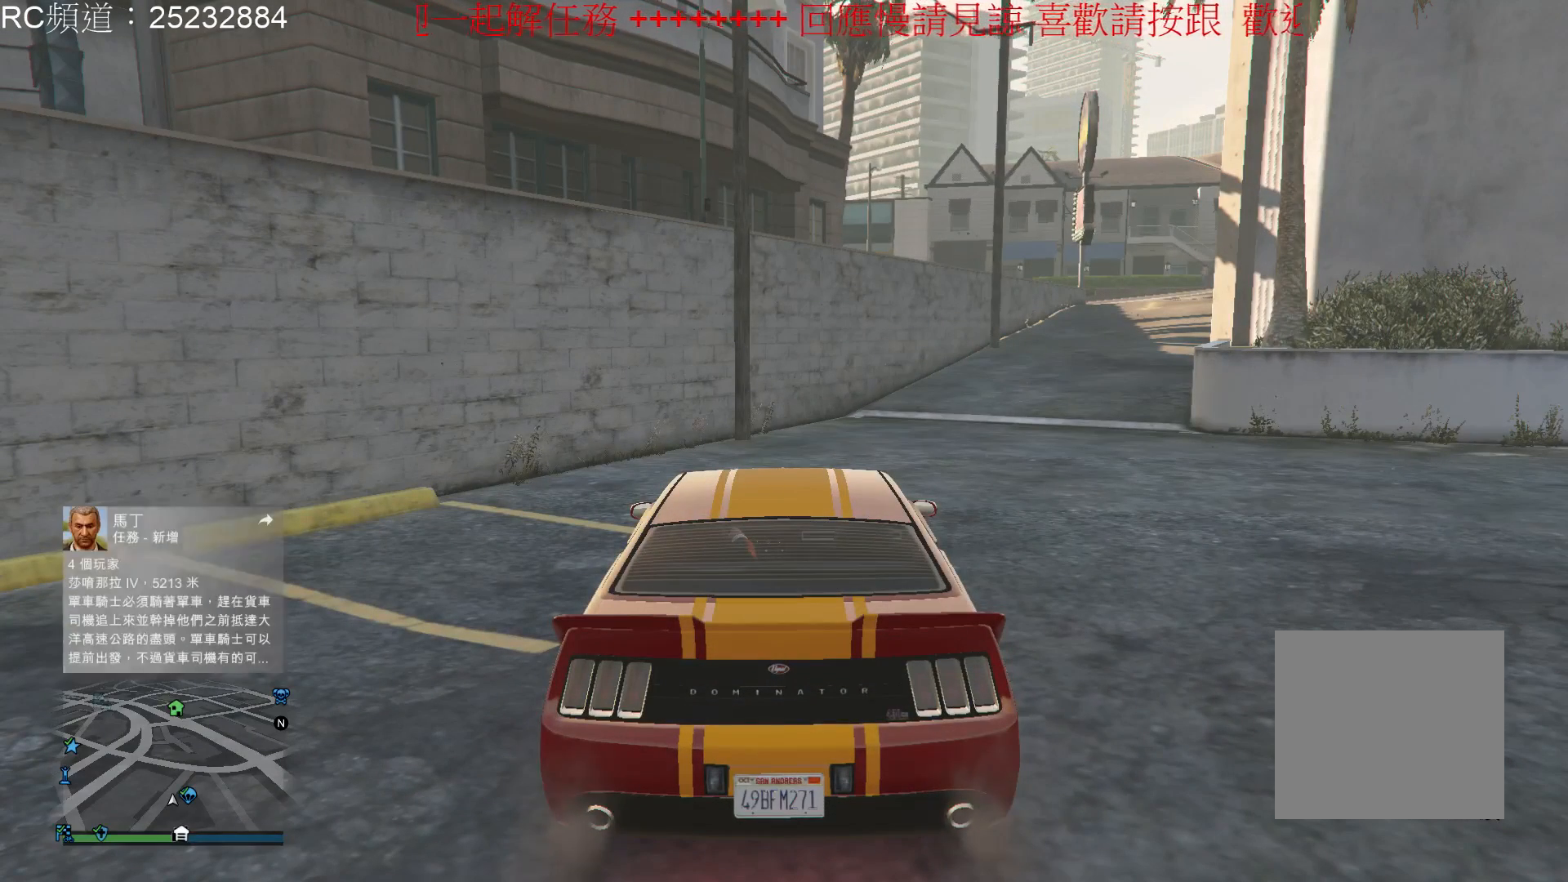
{"dt_ms": 500, "buttons": [], "left_stick": "center", "right_stick": "center", "events": []}
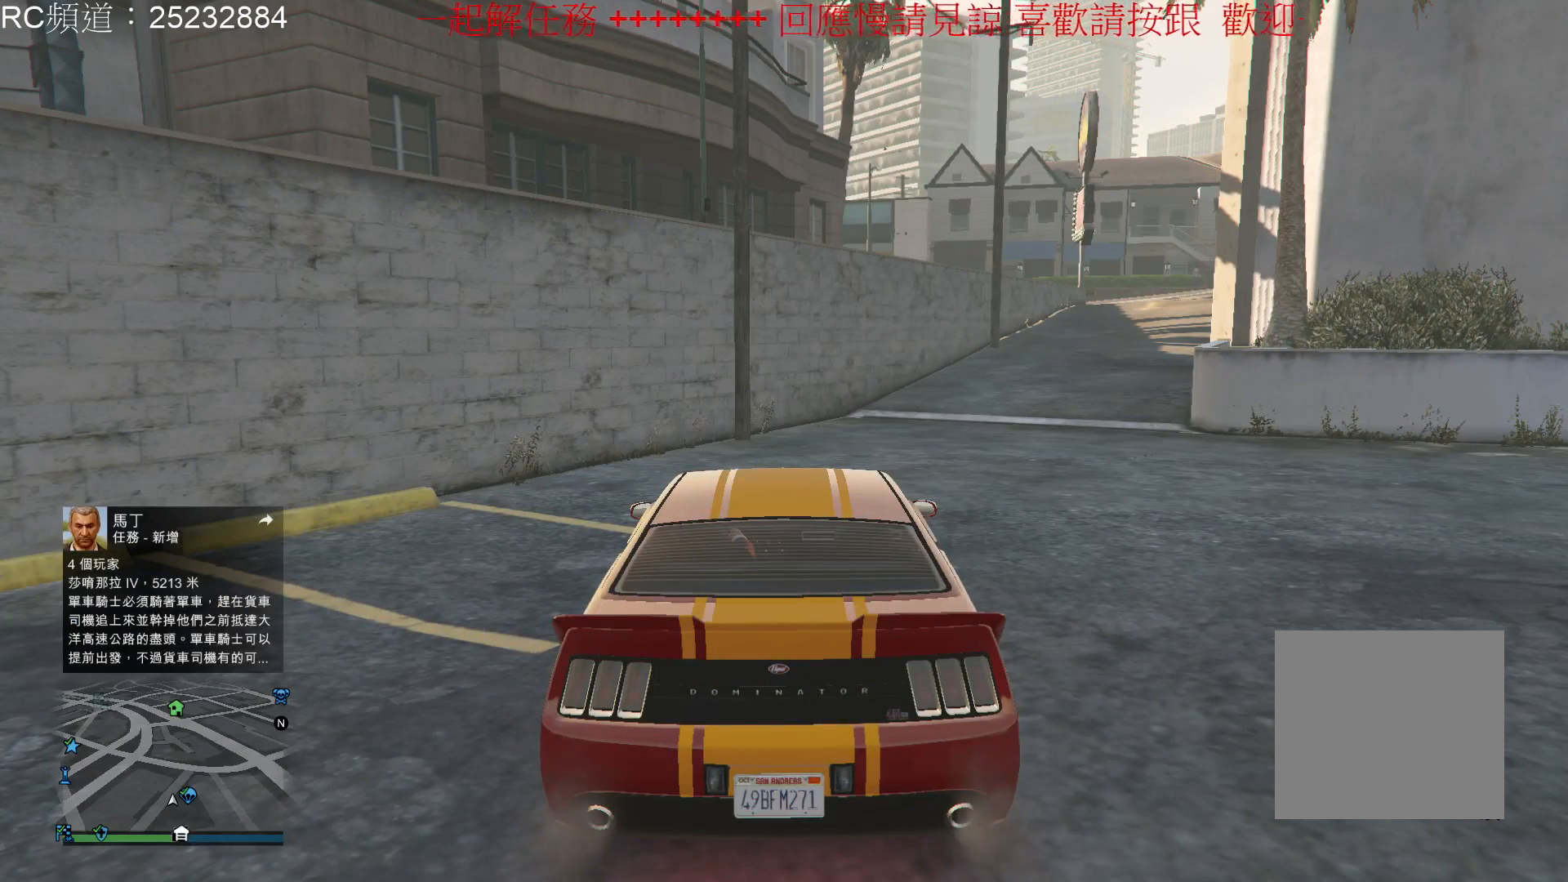
{"dt_ms": 500, "buttons": ["SELECT"], "left_stick": "center", "right_stick": "center", "events": [[100, "SELECT", "down"]]}
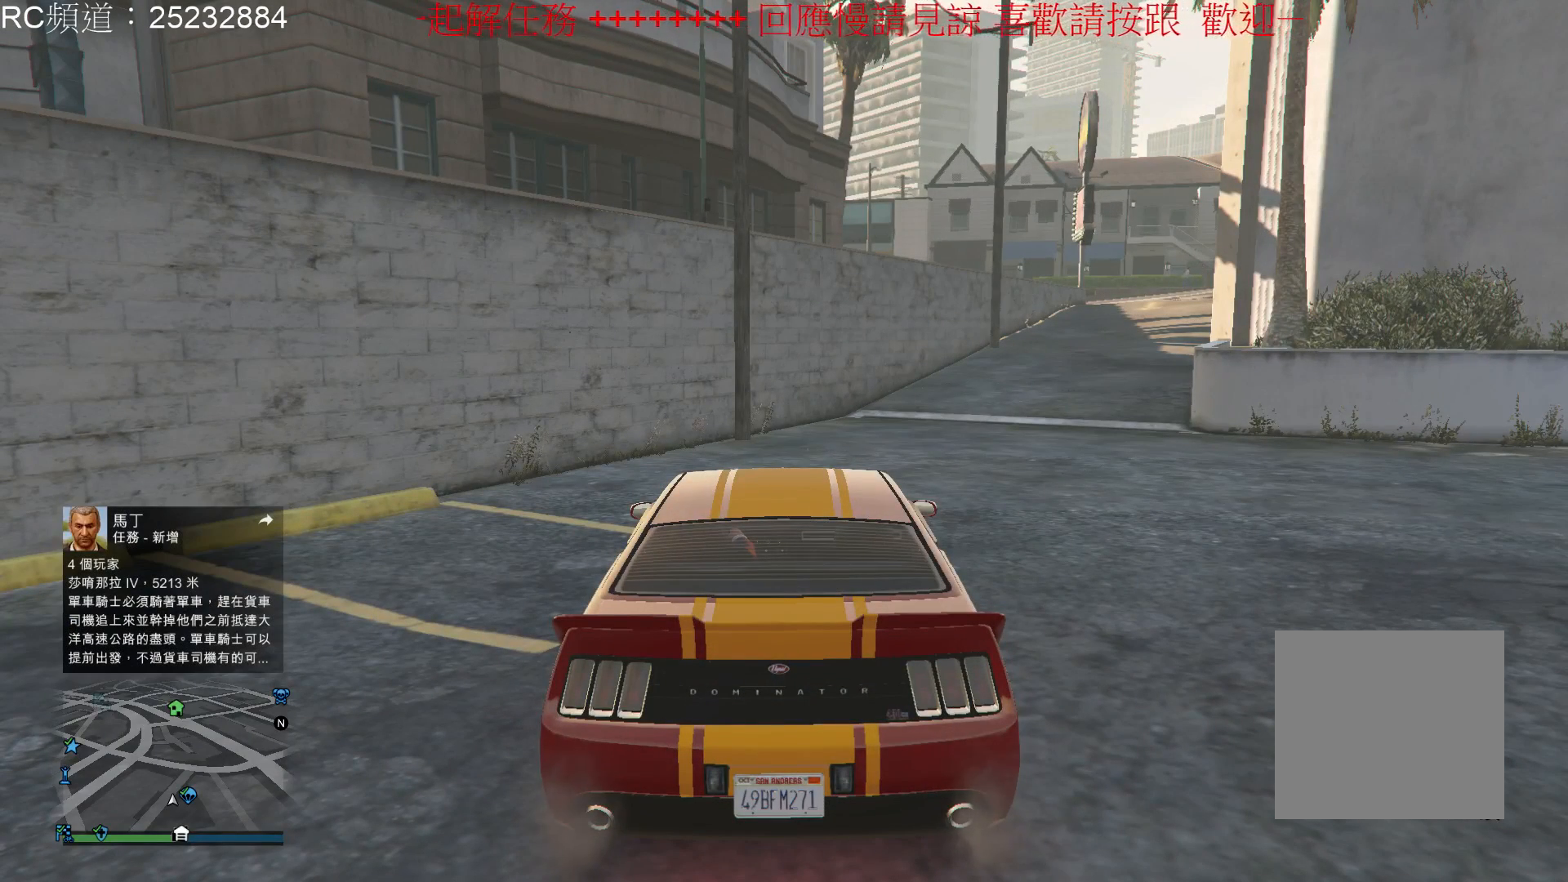
{"dt_ms": 500, "buttons": [], "left_stick": "center", "right_stick": "center", "events": [[367, "SELECT", "up"]]}
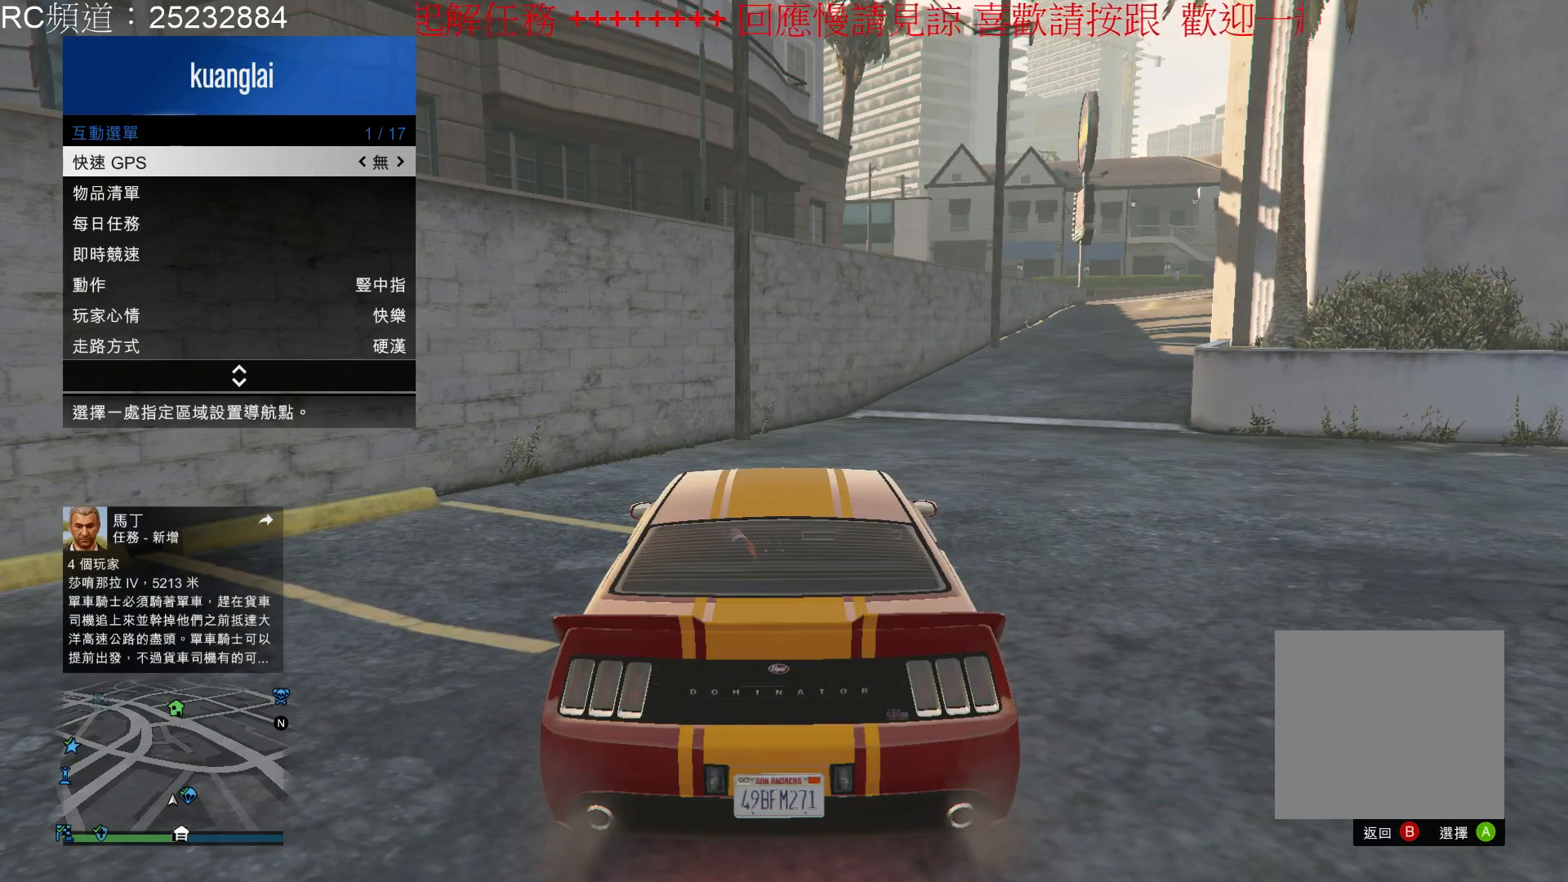
{"dt_ms": 500, "buttons": [], "left_stick": "center", "right_stick": "center", "events": []}
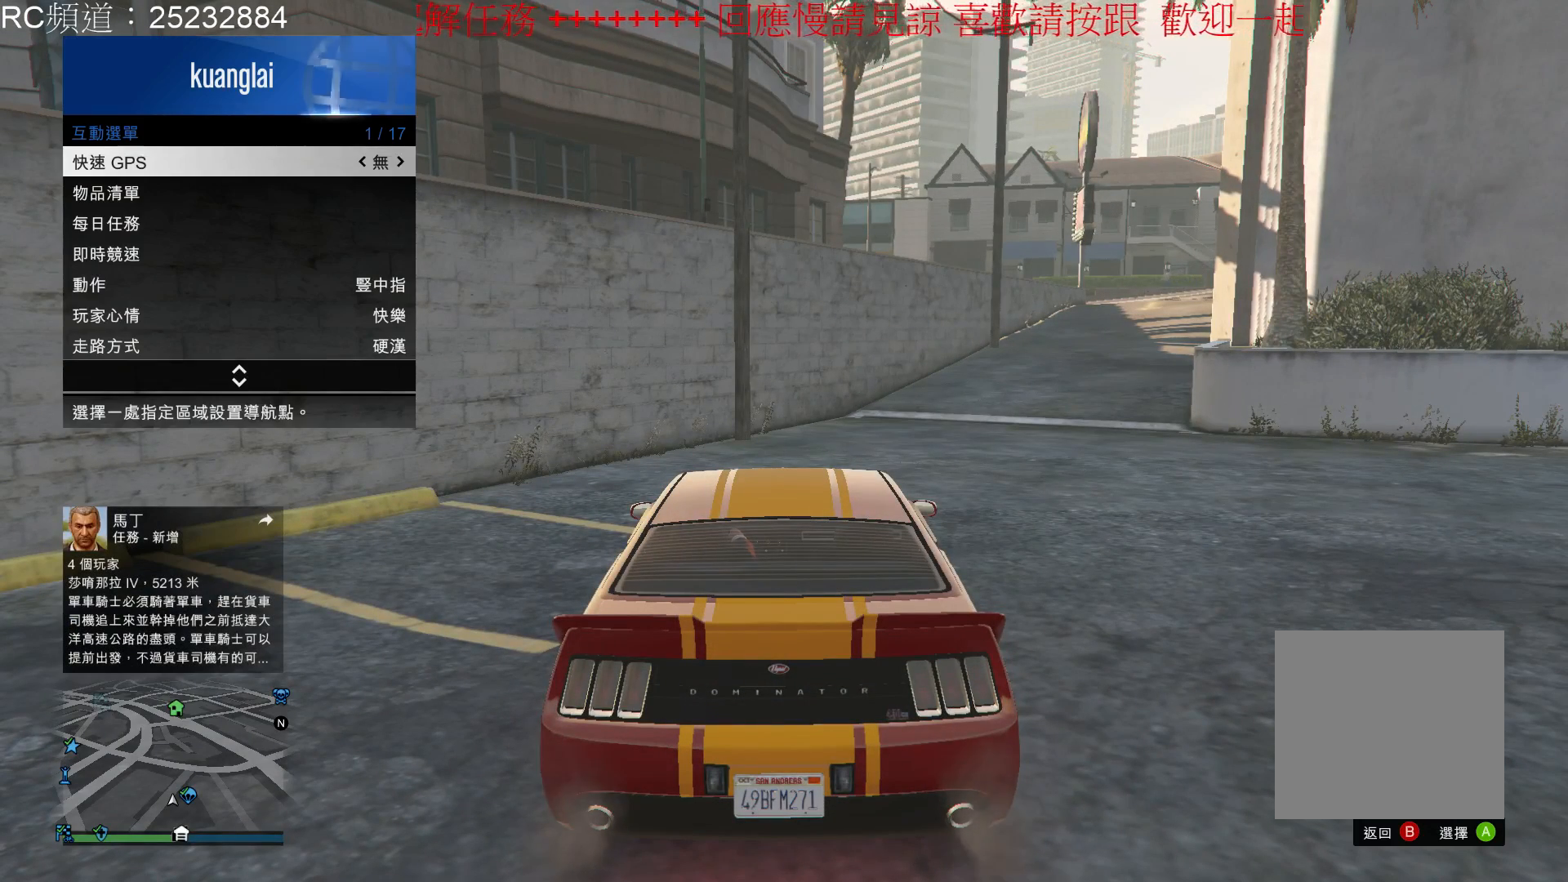
{"dt_ms": 500, "buttons": [], "left_stick": "center", "right_stick": "center", "events": [[367, "DPAD_DOWN", "down"], [467, "DPAD_DOWN", "up"]]}
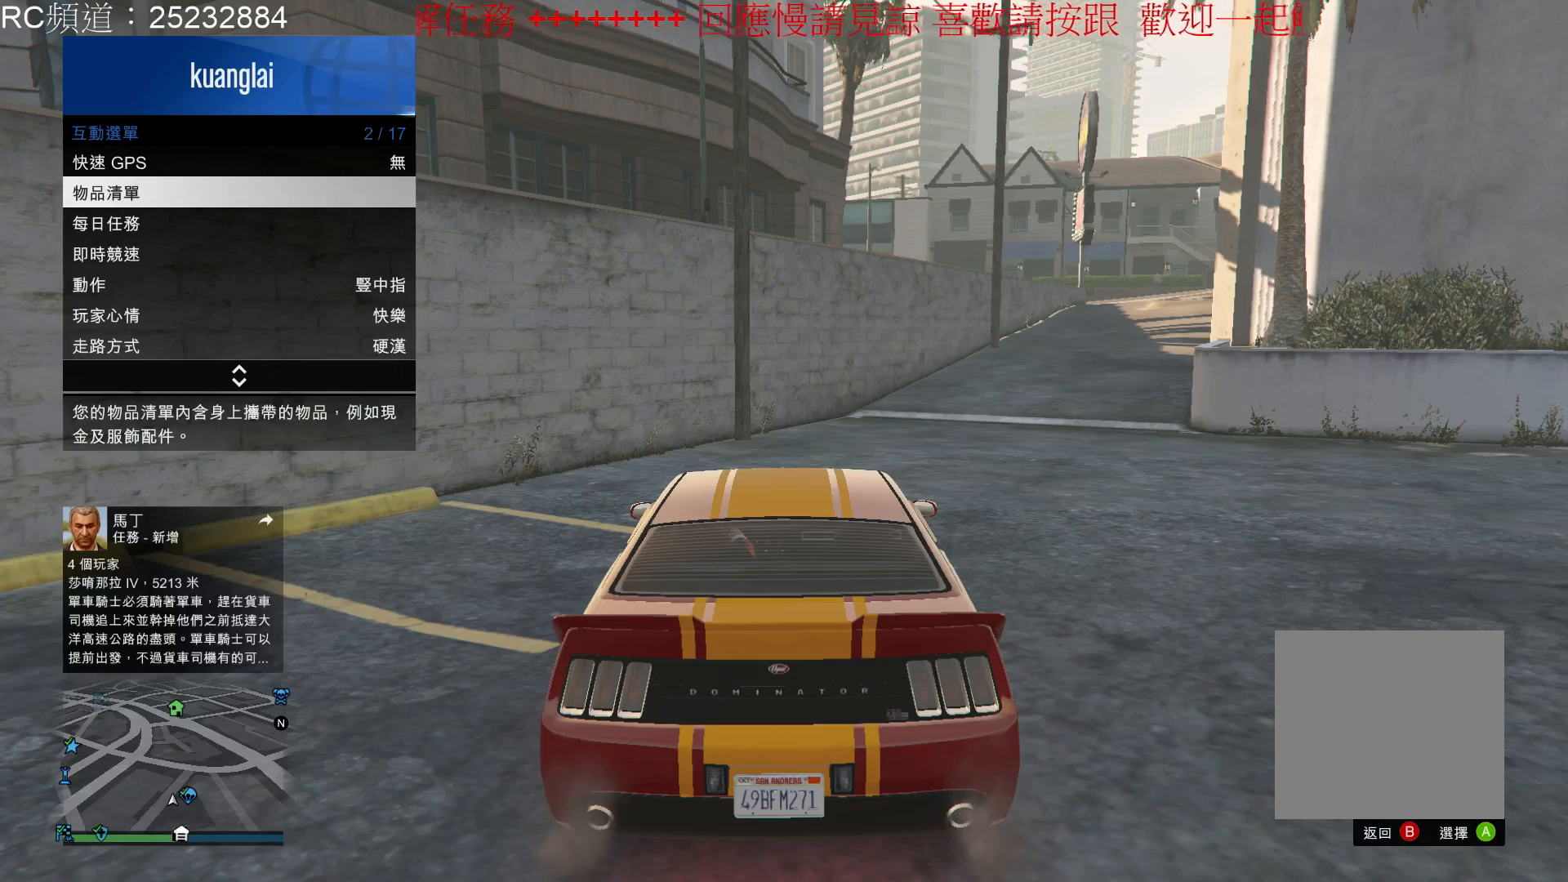
{"dt_ms": 500, "buttons": [], "left_stick": "center", "right_stick": "center", "events": [[300, "B", "down"], [400, "B", "up"]]}
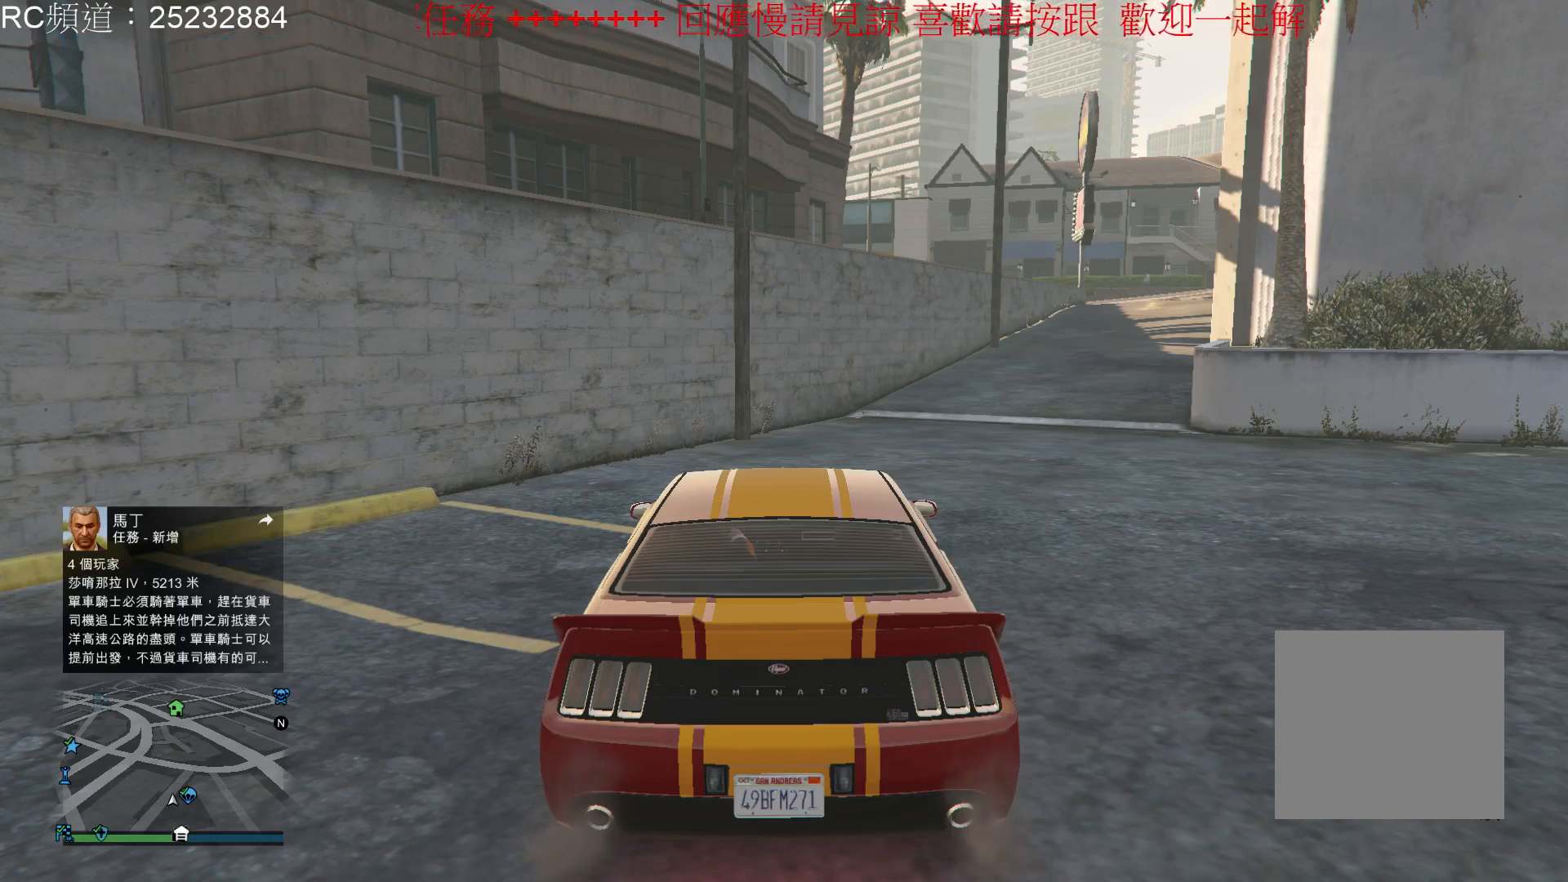
{"dt_ms": 500, "buttons": ["START"], "left_stick": "center", "right_stick": "center", "events": [[200, "START", "down"]]}
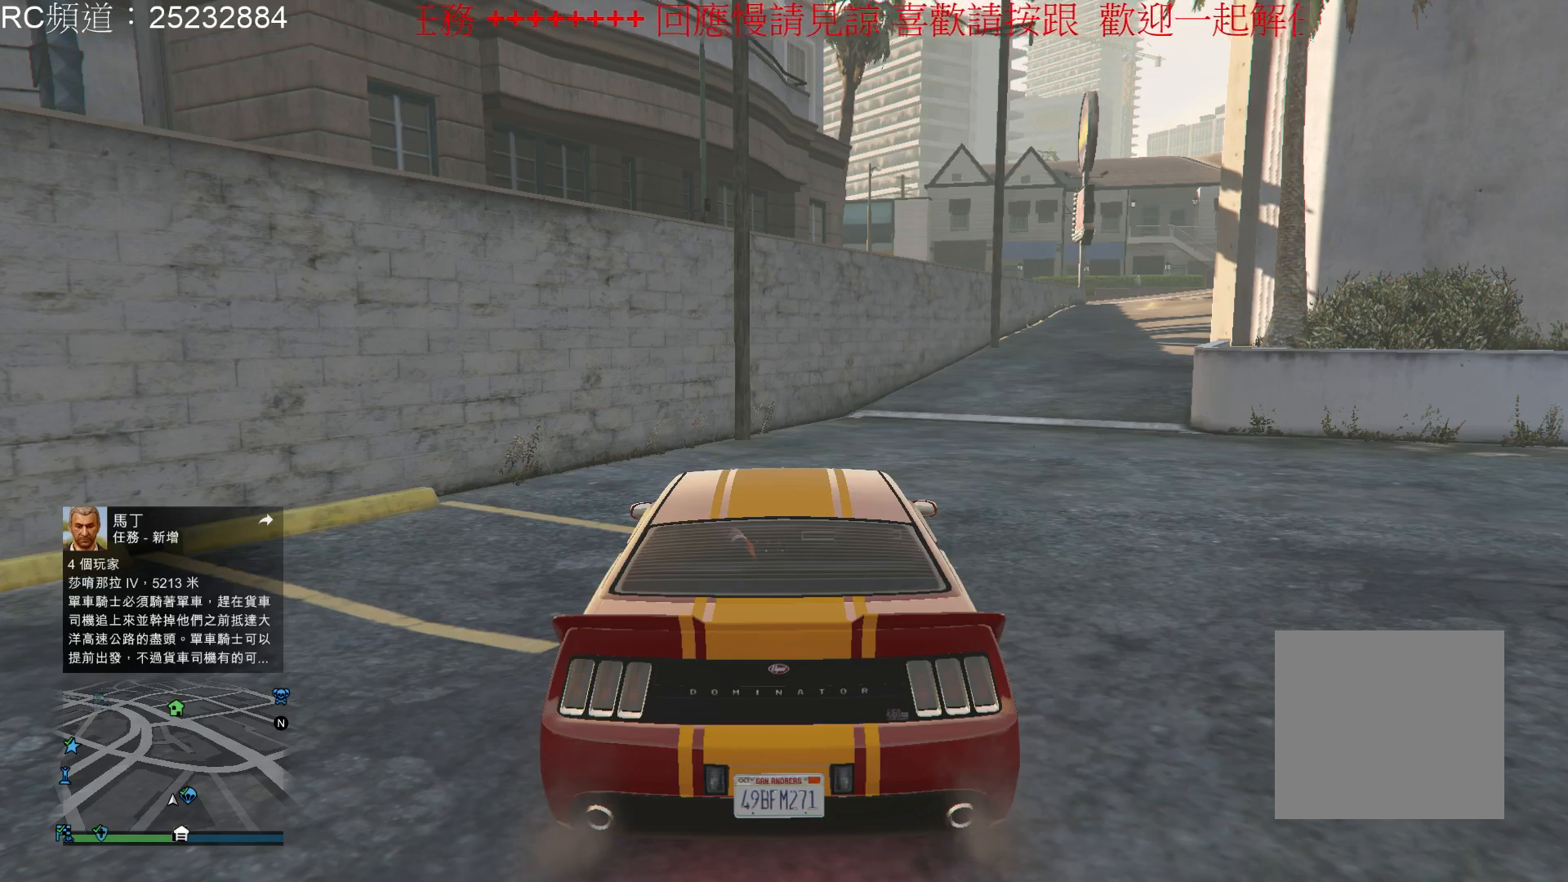
{"dt_ms": 500, "buttons": [], "left_stick": "center", "right_stick": "center", "events": [[200, "START", "up"]]}
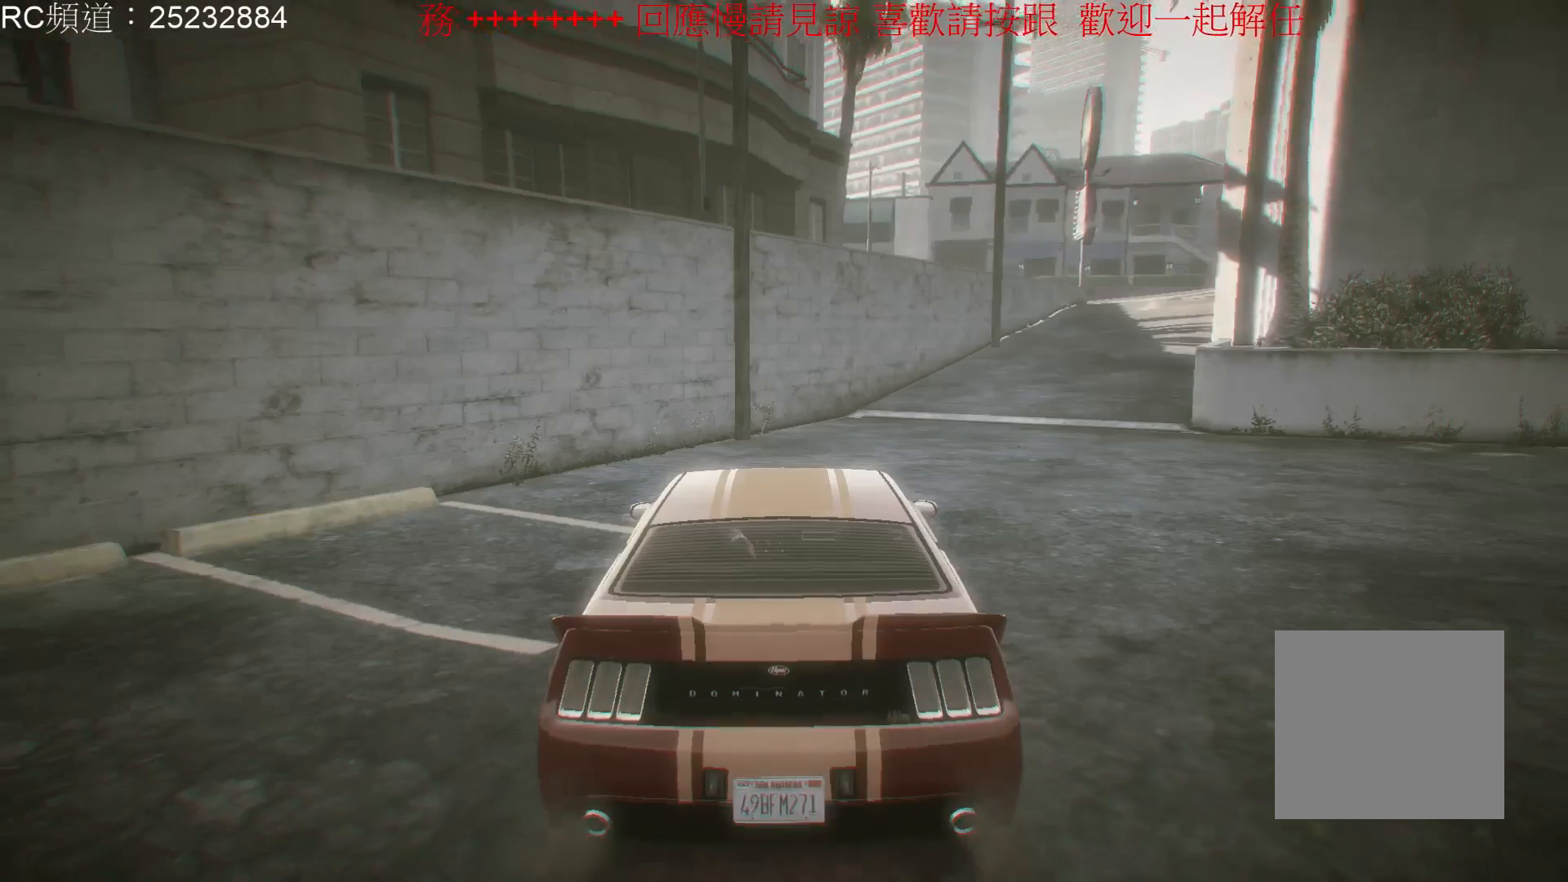
{"dt_ms": 500, "buttons": [], "left_stick": "center", "right_stick": "center", "events": []}
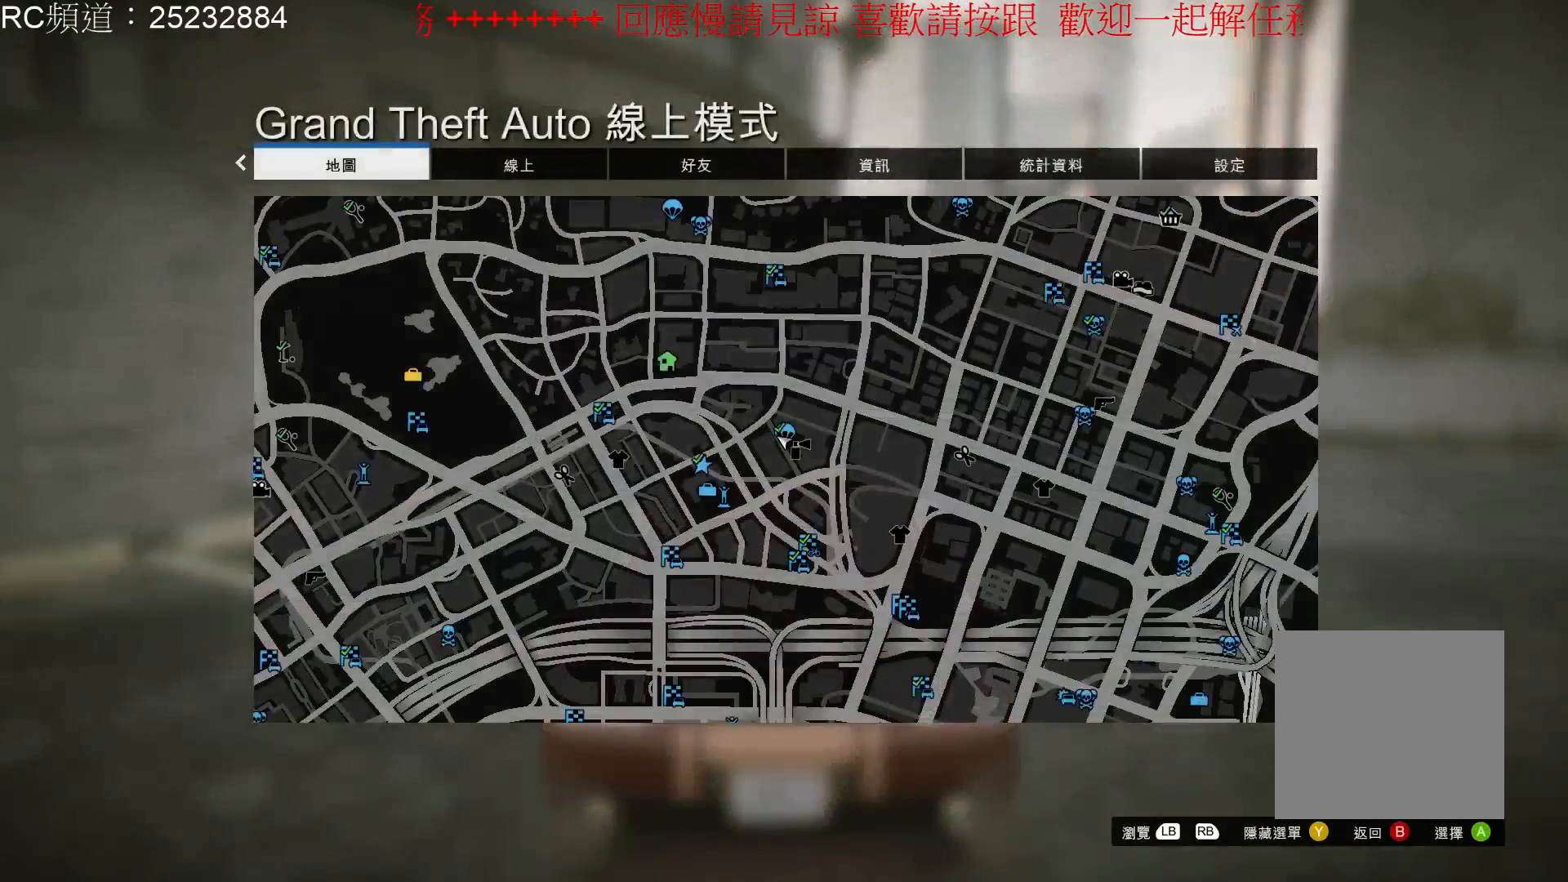
{"dt_ms": 500, "buttons": [], "left_stick": "center", "right_stick": "center", "events": [[400, "DPAD_RIGHT", "down"], [500, "DPAD_RIGHT", "up"]]}
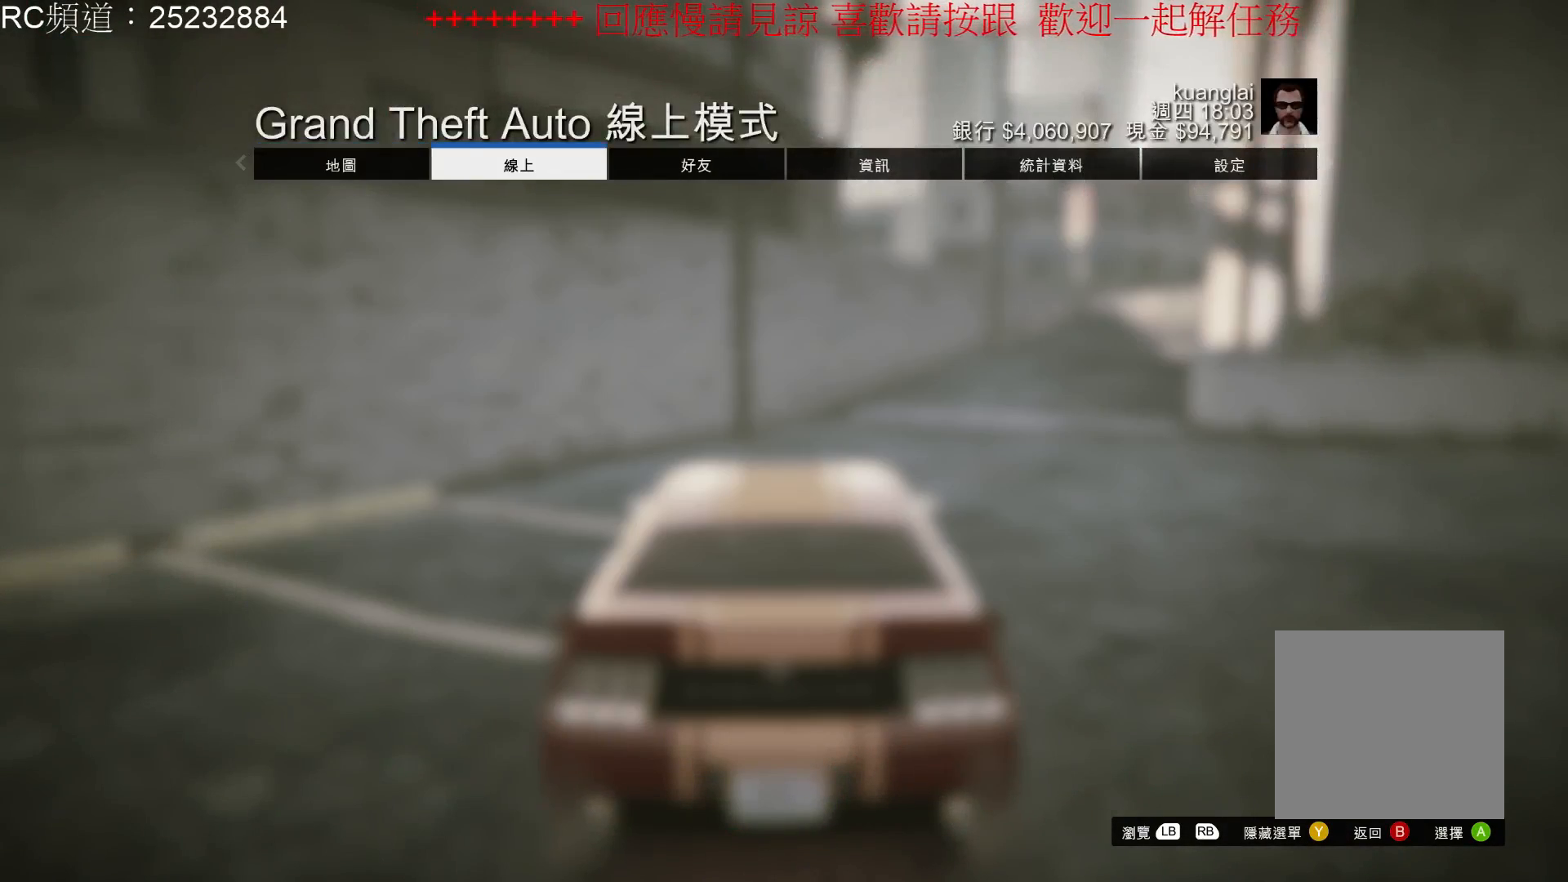
{"dt_ms": 500, "buttons": [], "left_stick": "center", "right_stick": "center", "events": []}
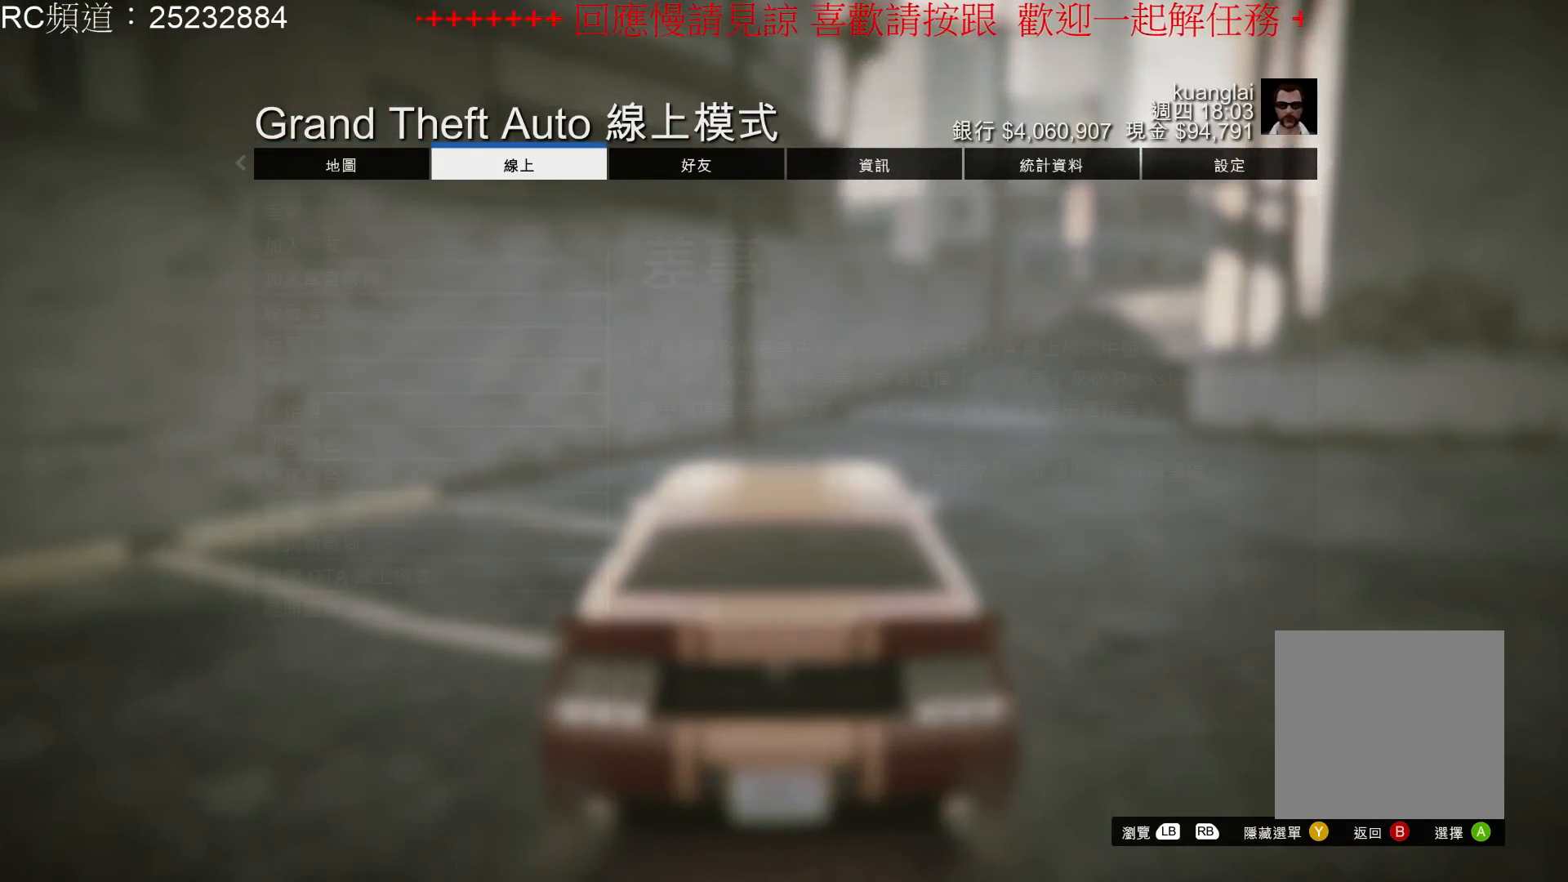
{"dt_ms": 500, "buttons": [], "left_stick": "center", "right_stick": "center", "events": []}
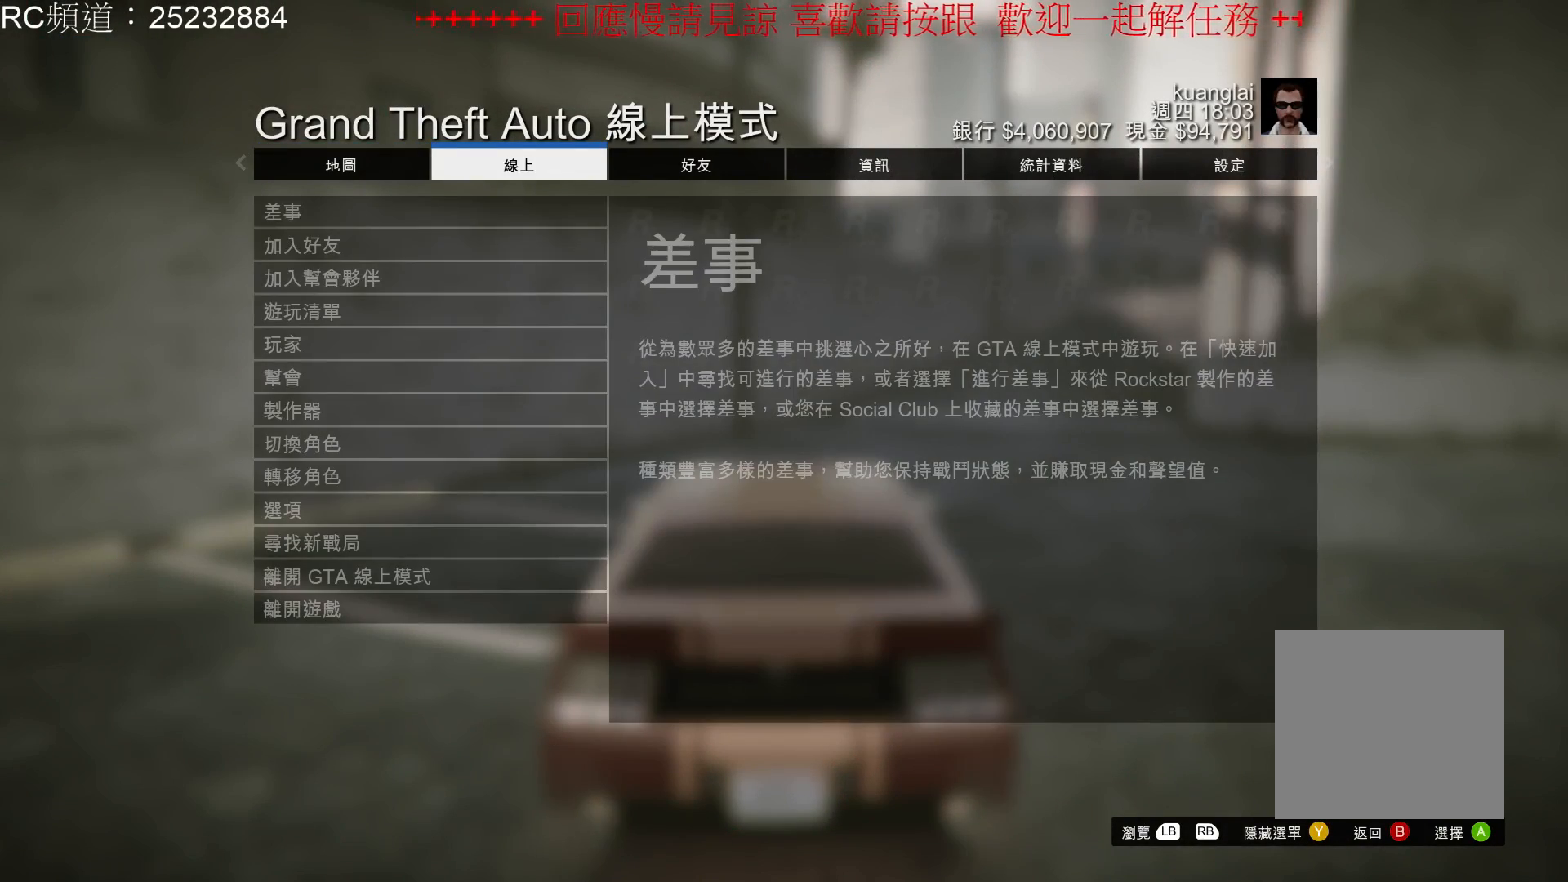
{"dt_ms": 500, "buttons": [], "left_stick": "center", "right_stick": "center", "events": [[67, "A", "down"], [200, "A", "up"]]}
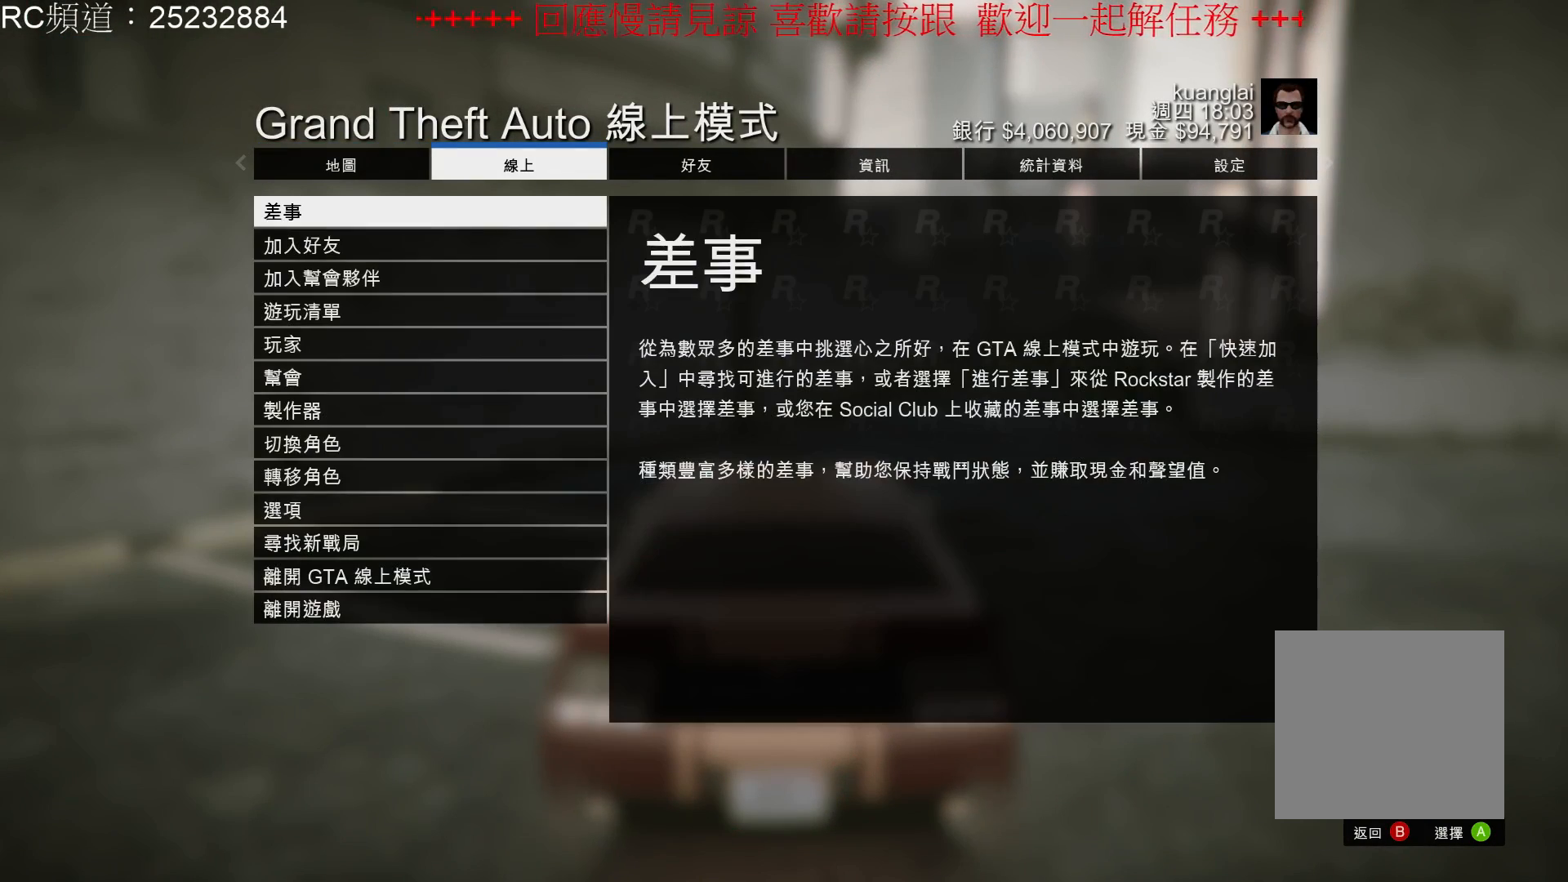
{"dt_ms": 500, "buttons": [], "left_stick": "center", "right_stick": "center", "events": [[133, "A", "down"], [267, "A", "up"]]}
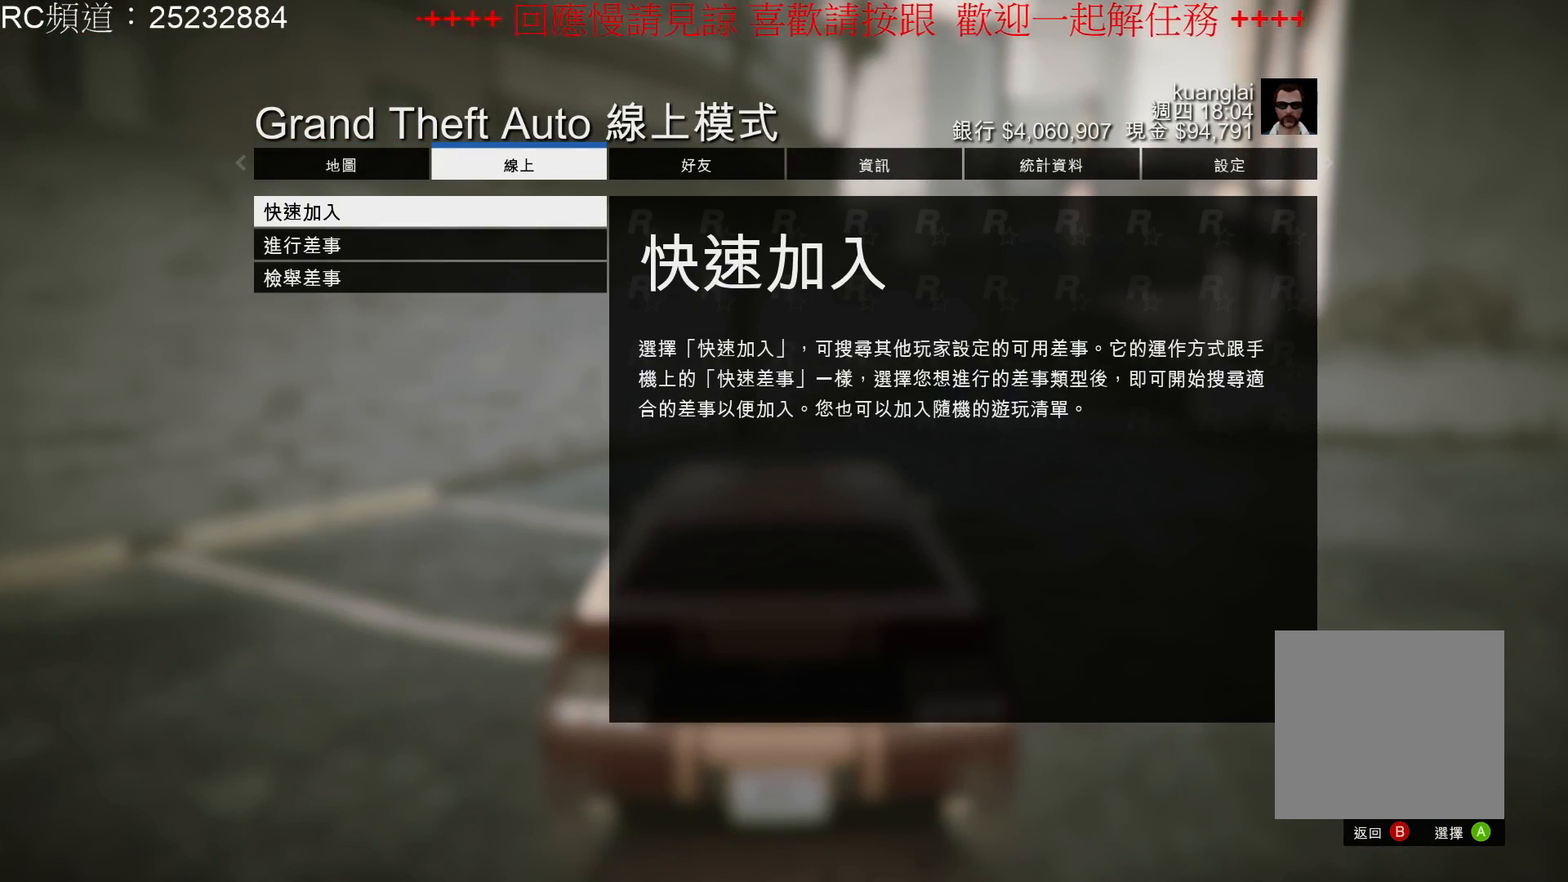
{"dt_ms": 1000, "buttons": [], "left_stick": "center", "right_stick": "center"}